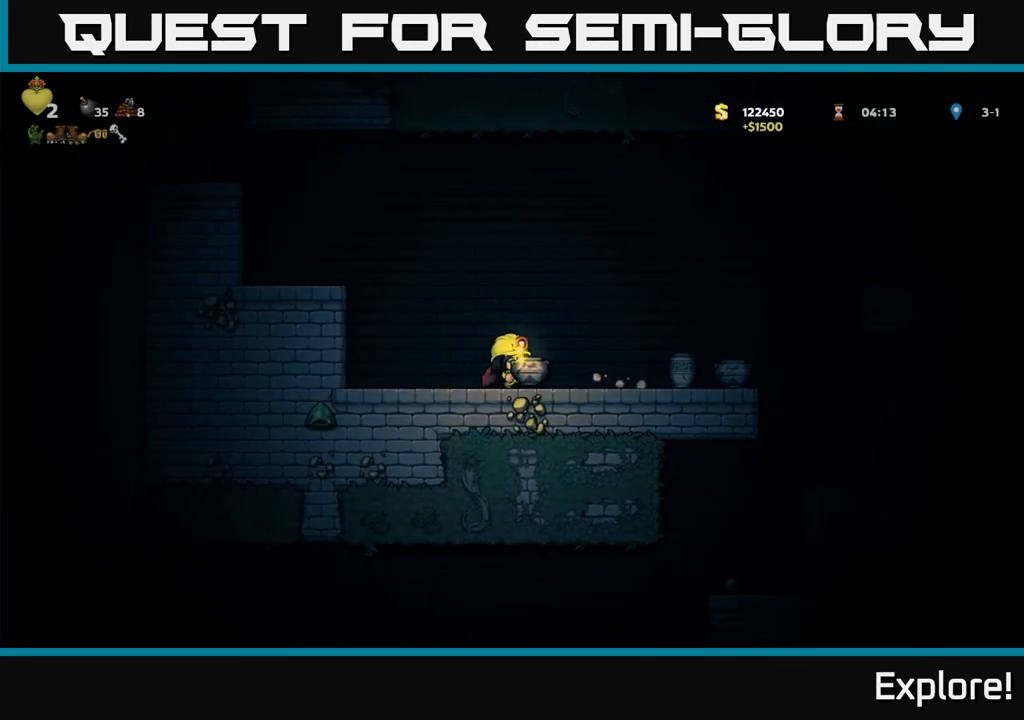
Gameplay with a controller (Xbox layout); each line is a JSON object with the inputs held at the frame after it. "events" lists button and stick changes between this image and that frame as [ms after this image, input, new state], when the widget could be followed in between.
{"buttons": ["A", "DPAD_RIGHT"], "left_stick": "center", "right_stick": "center", "events": [[467, "A", "down"]]}
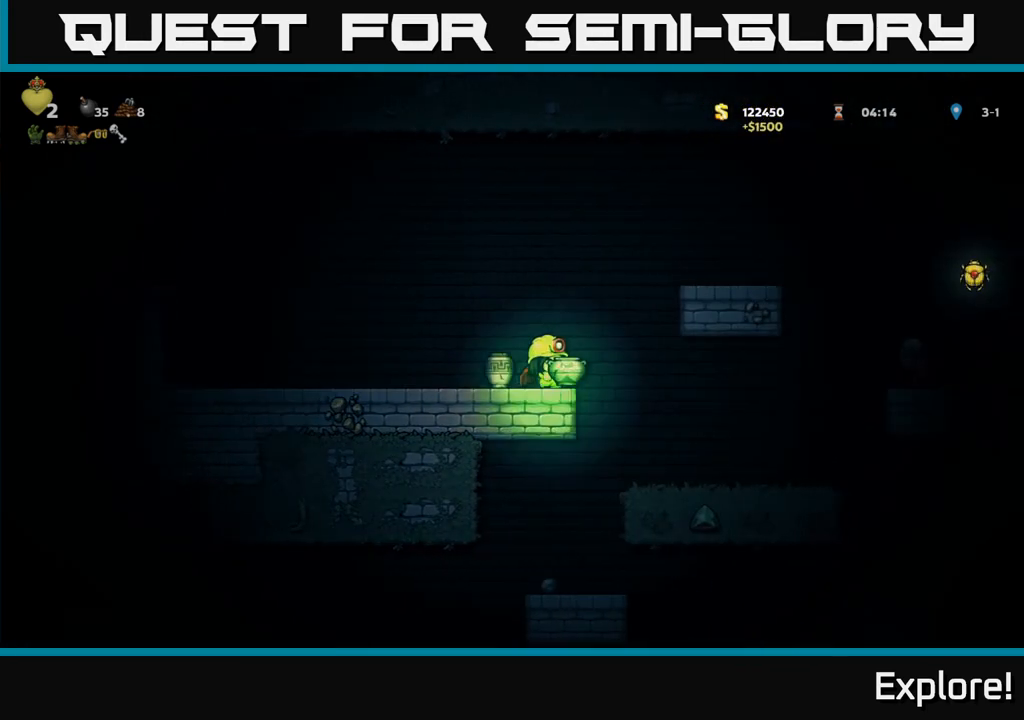
{"buttons": [], "left_stick": "center", "right_stick": "center", "events": [[83, "A", "up"], [367, "DPAD_RIGHT", "up"]]}
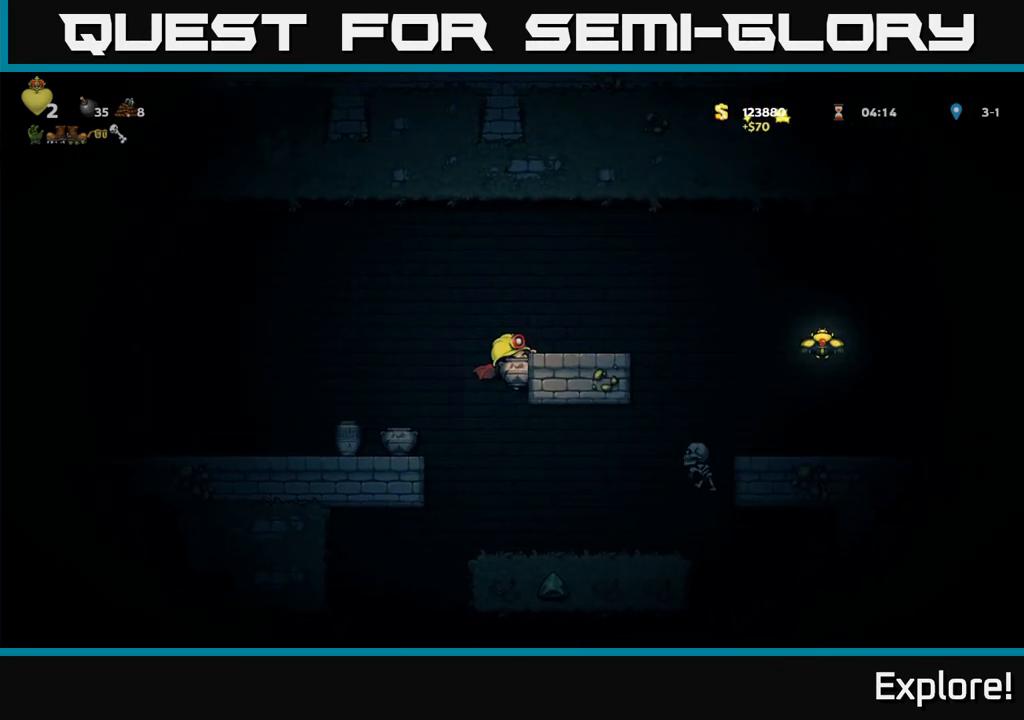
{"buttons": ["DPAD_RIGHT"], "left_stick": "center", "right_stick": "center", "events": [[17, "A", "down"], [183, "A", "up"], [183, "DPAD_RIGHT", "down"], [300, "DPAD_RIGHT", "up"], [467, "DPAD_RIGHT", "down"]]}
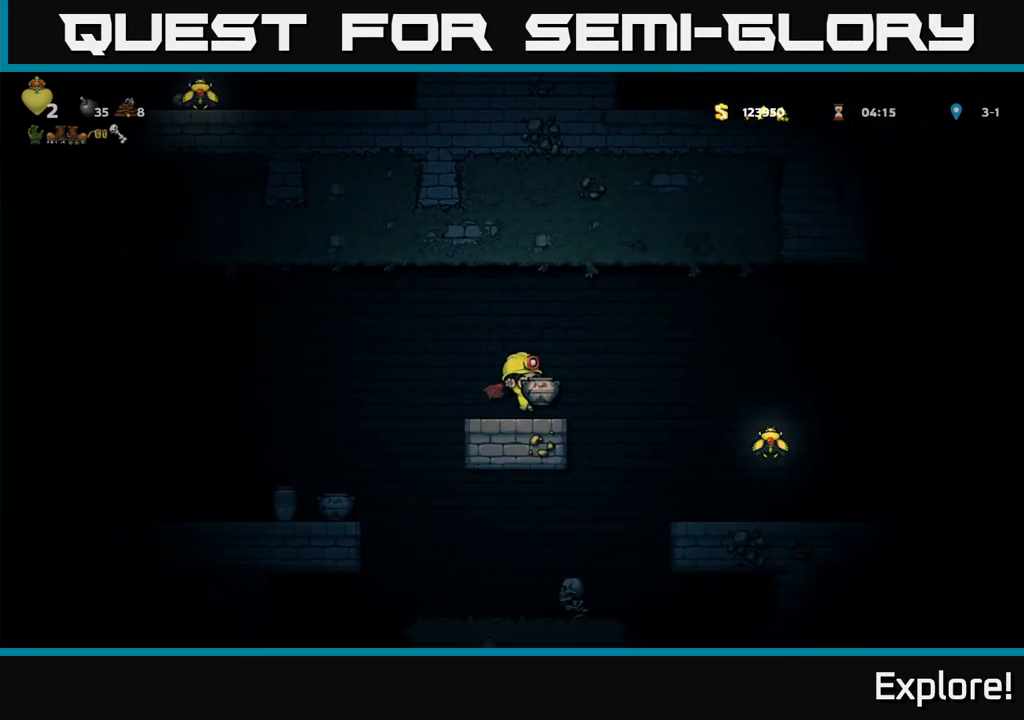
{"buttons": [], "left_stick": "center", "right_stick": "center", "events": [[67, "A", "down"], [183, "A", "up"], [500, "DPAD_RIGHT", "up"]]}
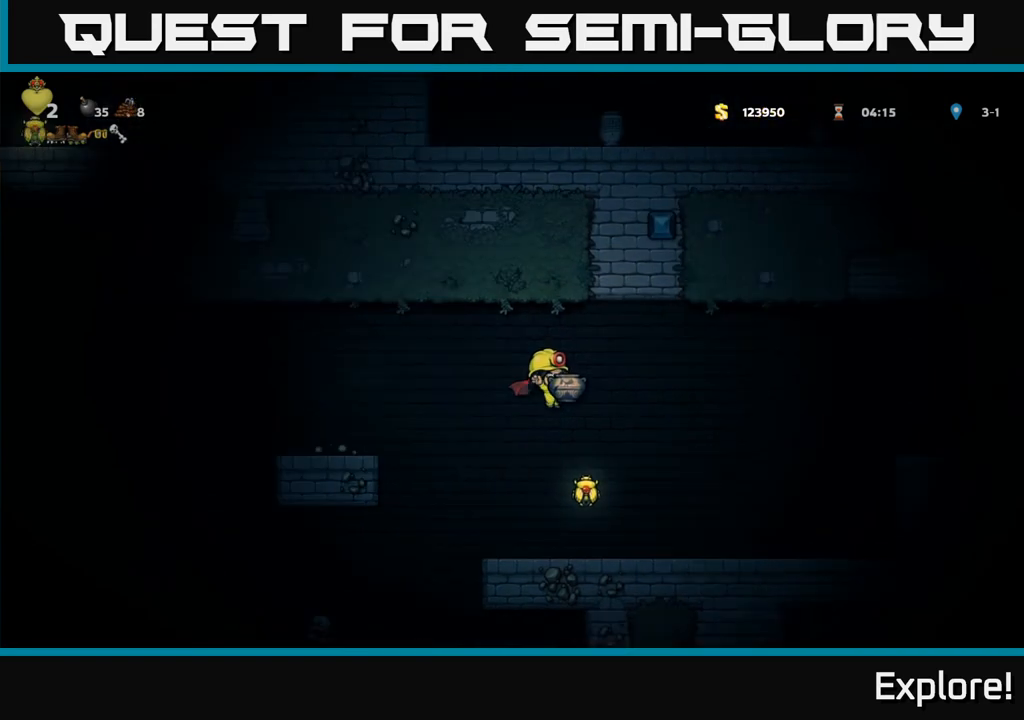
{"buttons": [], "left_stick": "center", "right_stick": "center", "events": [[283, "DPAD_RIGHT", "down"], [400, "X", "down"], [450, "DPAD_RIGHT", "up"], [467, "X", "up"]]}
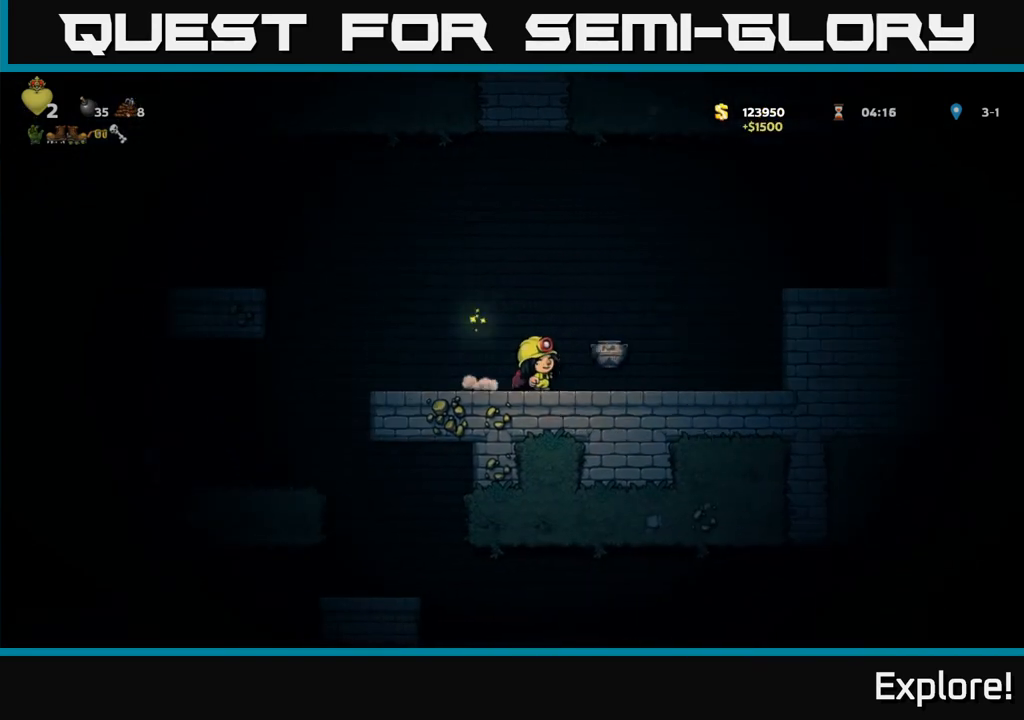
{"buttons": ["A", "DPAD_RIGHT"], "left_stick": "center", "right_stick": "center", "events": [[50, "DPAD_LEFT", "down"], [183, "DPAD_LEFT", "up"], [317, "DPAD_RIGHT", "down"], [433, "A", "down"]]}
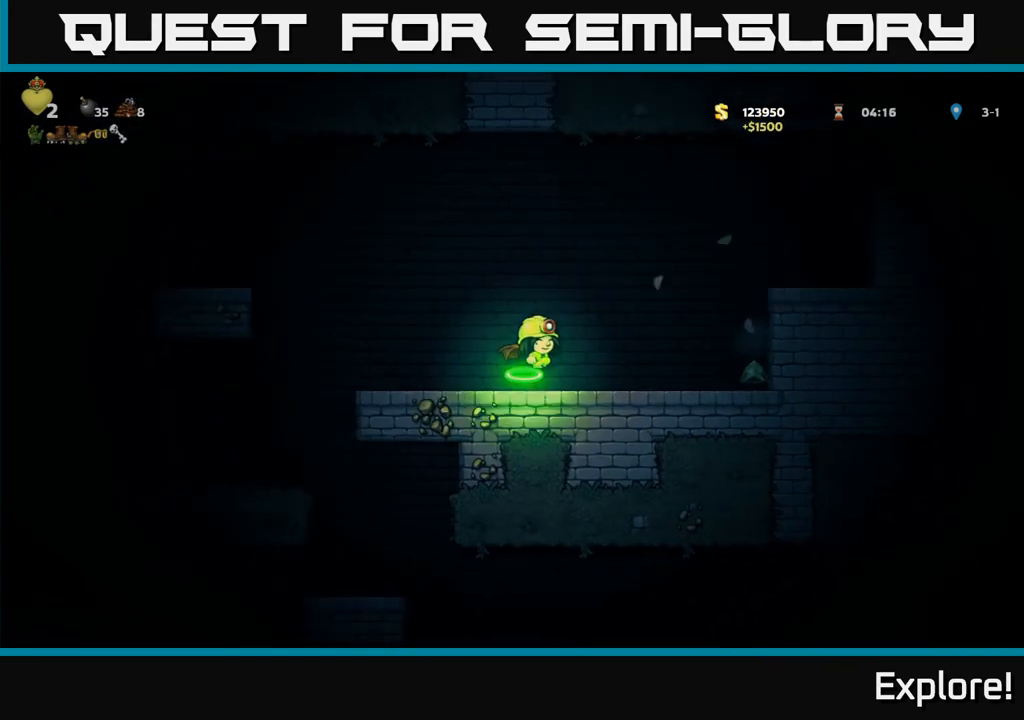
{"buttons": [], "left_stick": "center", "right_stick": "center", "events": [[33, "A", "up"], [333, "DPAD_RIGHT", "up"]]}
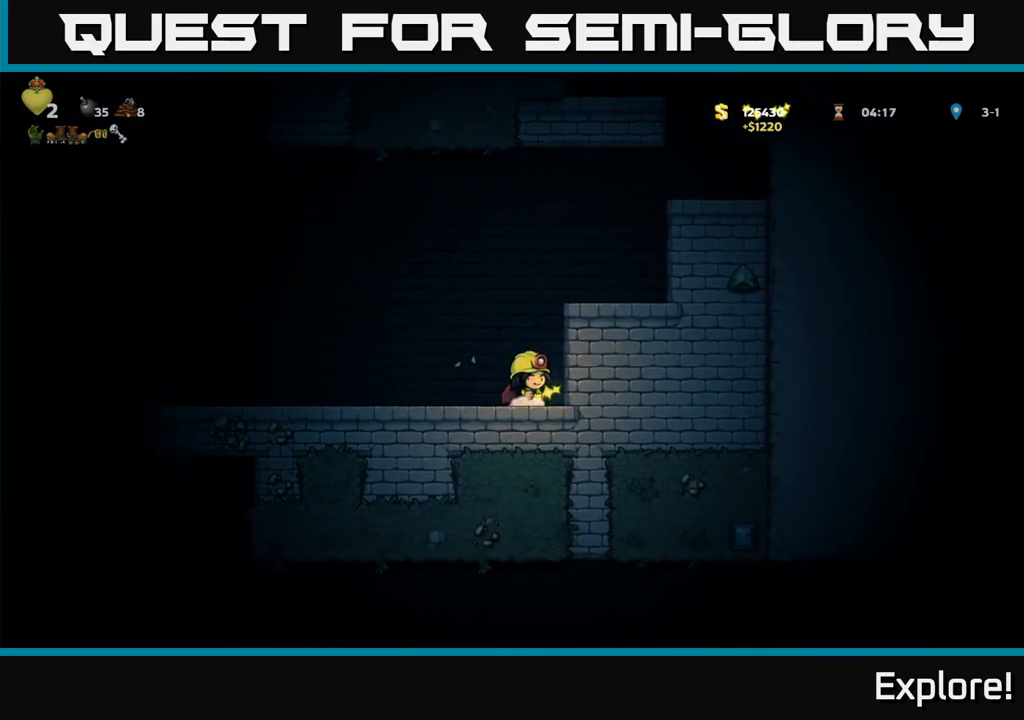
{"buttons": ["A", "DPAD_RIGHT"], "left_stick": "center", "right_stick": "center", "events": [[67, "A", "down"], [150, "A", "up"], [217, "A", "down"], [283, "DPAD_RIGHT", "down"]]}
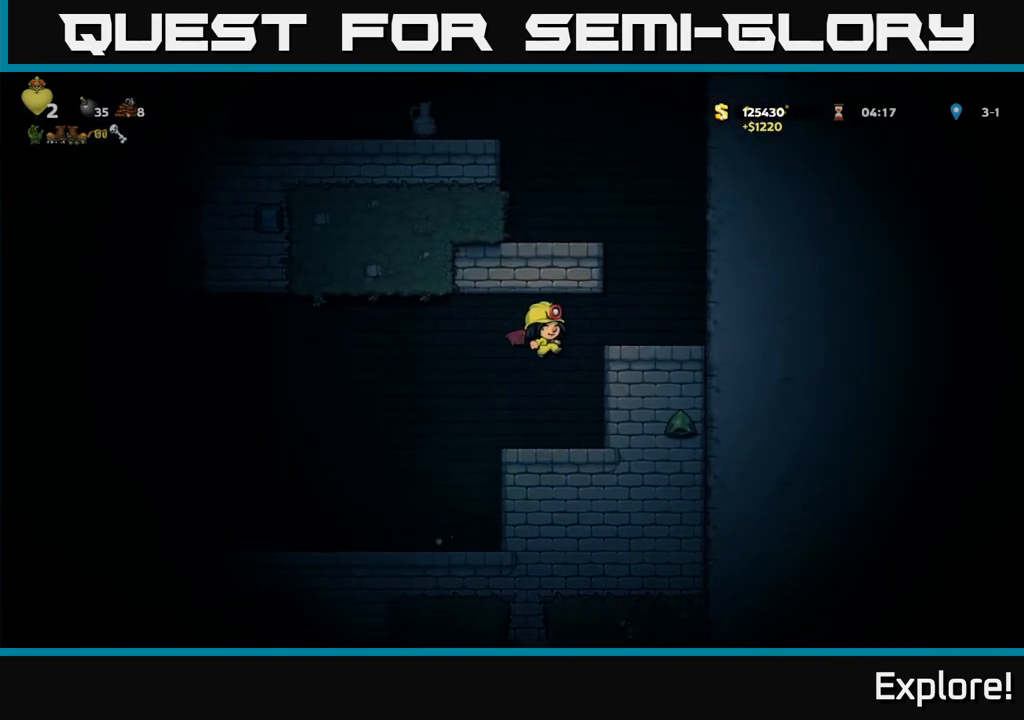
{"buttons": ["DPAD_LEFT"], "left_stick": "center", "right_stick": "center", "events": [[117, "A", "up"], [333, "DPAD_RIGHT", "up"], [350, "A", "down"], [400, "DPAD_LEFT", "down"], [483, "A", "up"]]}
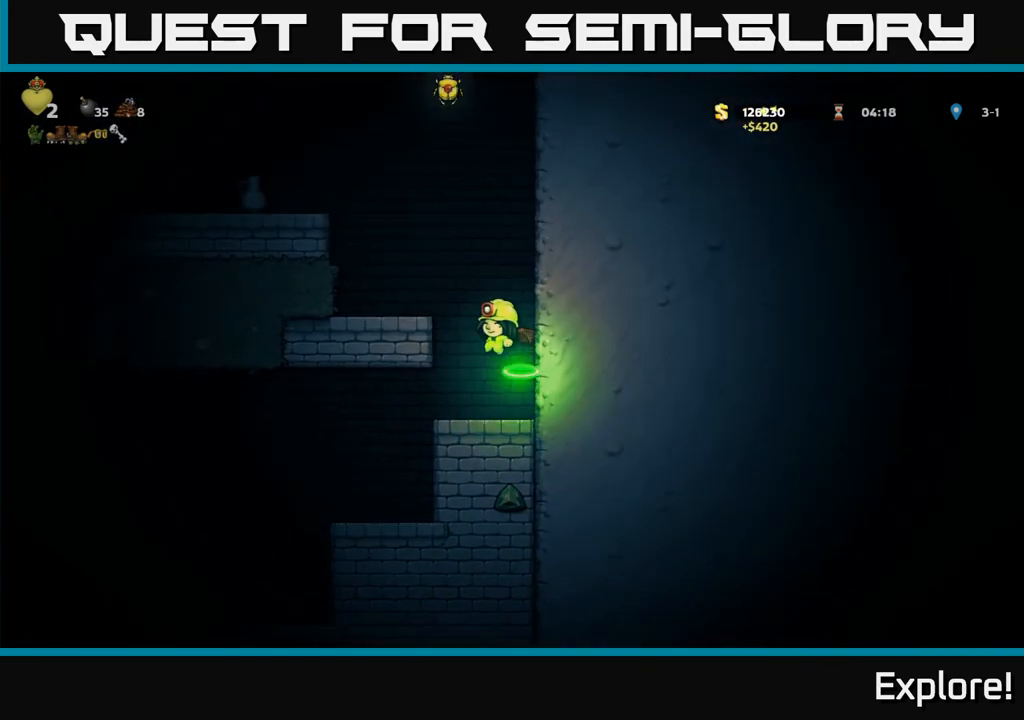
{"buttons": [], "left_stick": "center", "right_stick": "center", "events": [[17, "A", "down"], [333, "A", "up"], [483, "DPAD_LEFT", "up"]]}
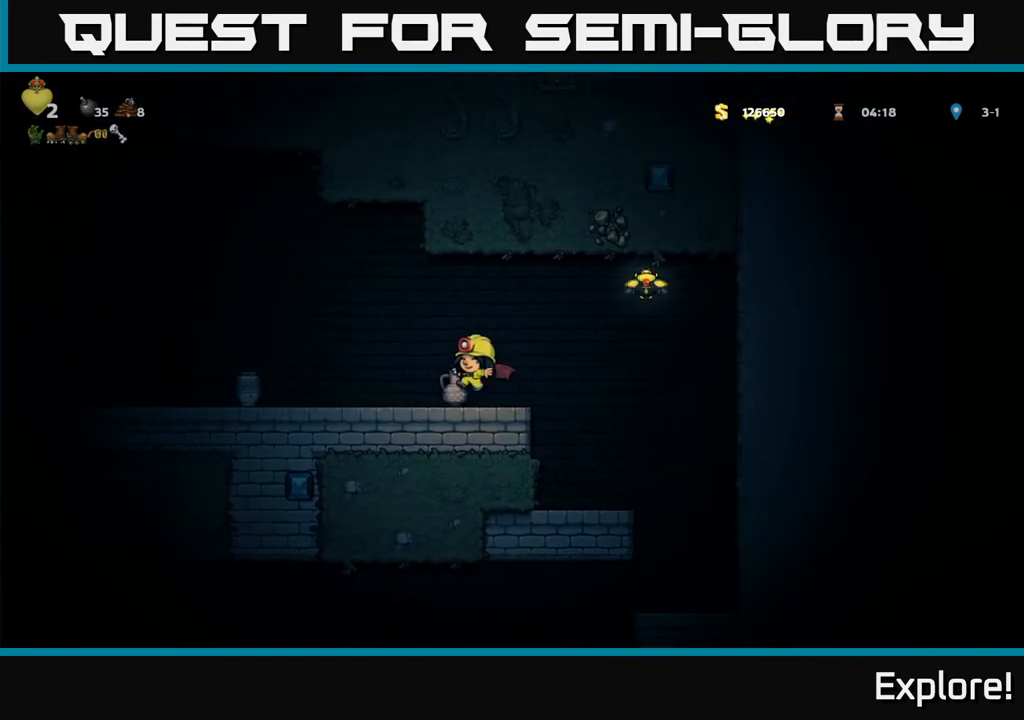
{"buttons": ["DPAD_RIGHT"], "left_stick": "center", "right_stick": "center", "events": [[133, "DPAD_RIGHT", "down"], [283, "A", "down"], [417, "A", "up"]]}
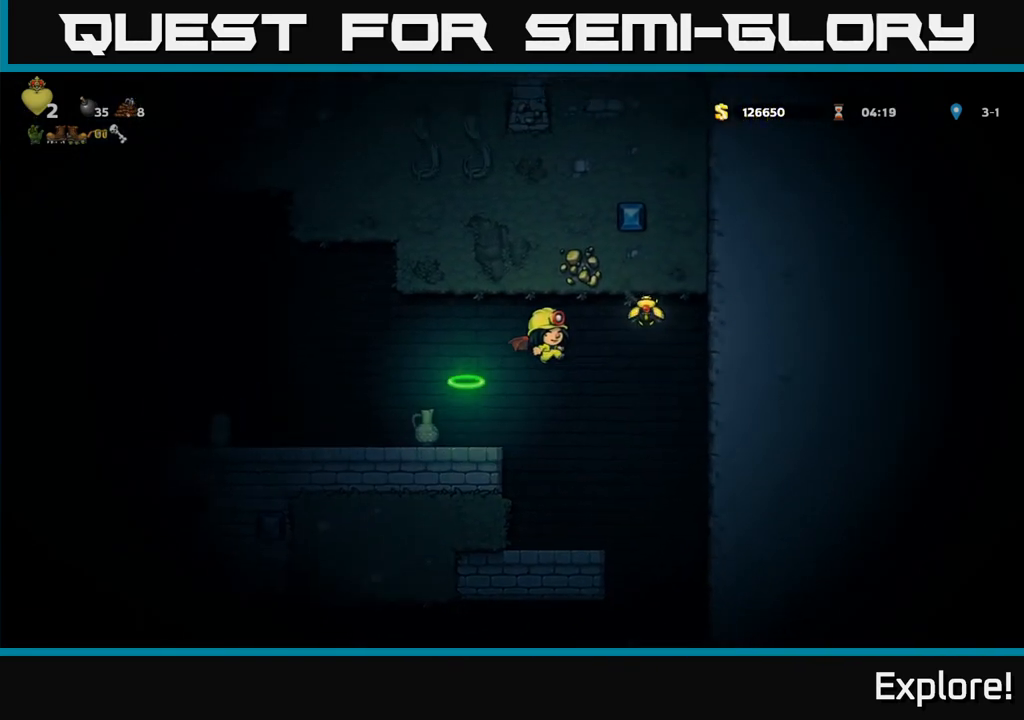
{"buttons": ["A", "DPAD_LEFT"], "left_stick": "center", "right_stick": "center", "events": [[117, "A", "down"], [250, "DPAD_RIGHT", "up"], [300, "DPAD_LEFT", "down"]]}
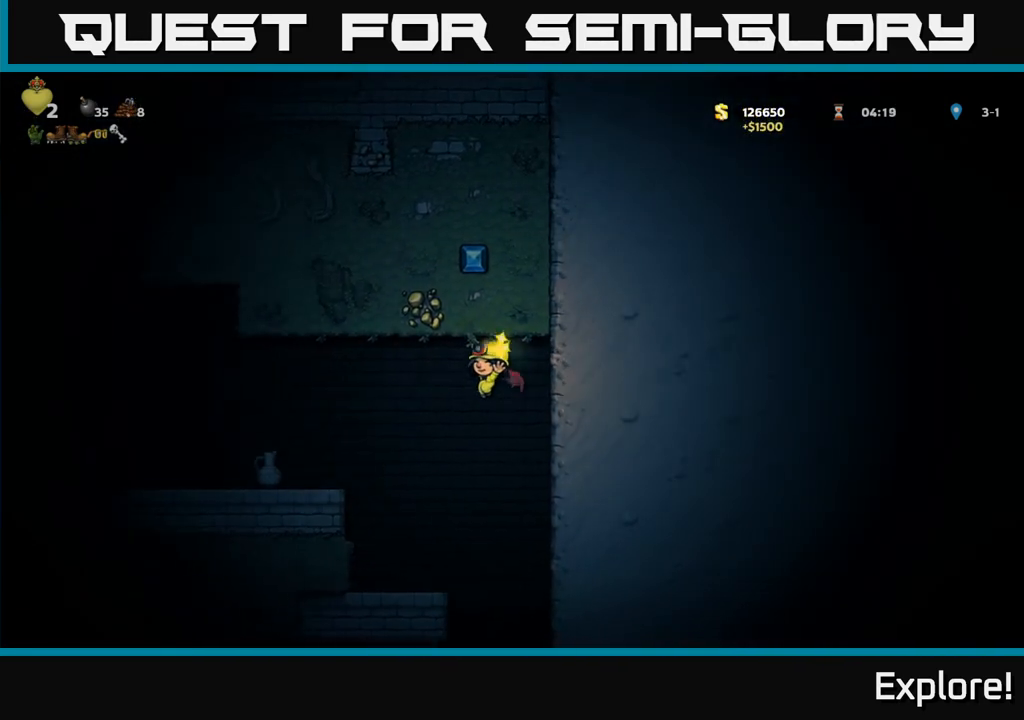
{"buttons": ["DPAD_DOWN"], "left_stick": "center", "right_stick": "center", "events": [[183, "A", "up"], [433, "DPAD_DOWN", "down"], [450, "DPAD_LEFT", "up"]]}
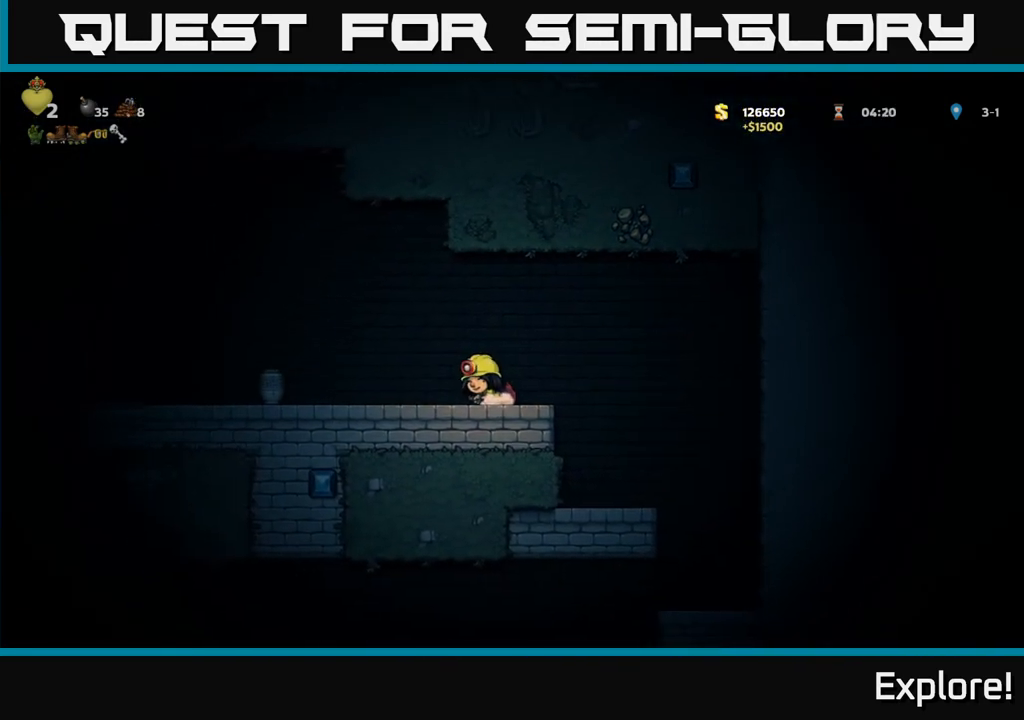
{"buttons": [], "left_stick": "center", "right_stick": "center", "events": [[33, "X", "down"], [67, "DPAD_LEFT", "down"], [100, "DPAD_DOWN", "up"], [117, "X", "up"], [200, "X", "down"], [217, "DPAD_LEFT", "up"], [267, "X", "up"]]}
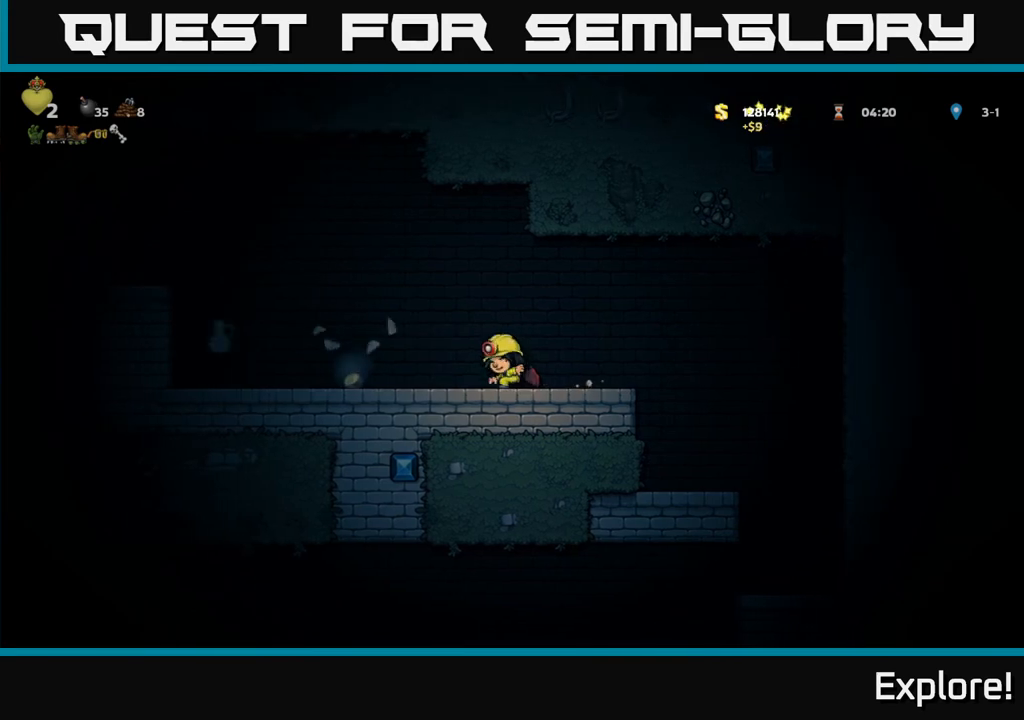
{"buttons": ["DPAD_LEFT"], "left_stick": "center", "right_stick": "center", "events": [[217, "DPAD_LEFT", "down"]]}
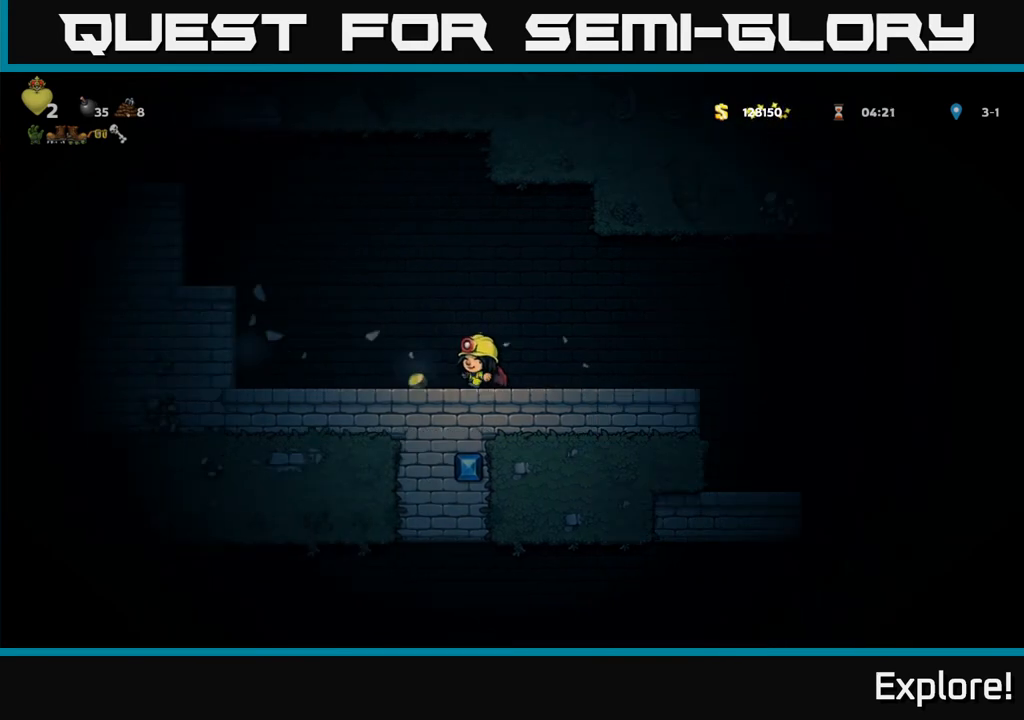
{"buttons": ["DPAD_LEFT"], "left_stick": "center", "right_stick": "center", "events": [[133, "A", "down"], [200, "DPAD_LEFT", "up"], [250, "A", "up"], [283, "A", "down"], [333, "DPAD_LEFT", "down"], [417, "A", "up"]]}
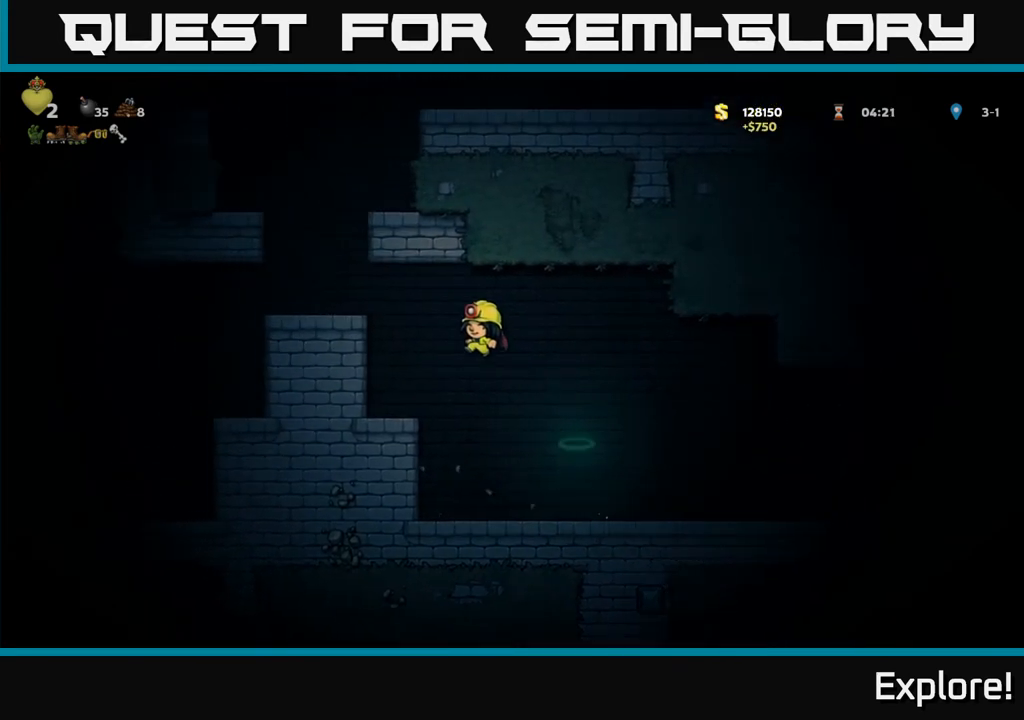
{"buttons": ["A", "DPAD_LEFT"], "left_stick": "center", "right_stick": "center", "events": [[50, "DPAD_LEFT", "up"], [367, "A", "down"], [450, "A", "up"], [450, "DPAD_LEFT", "down"], [500, "A", "down"]]}
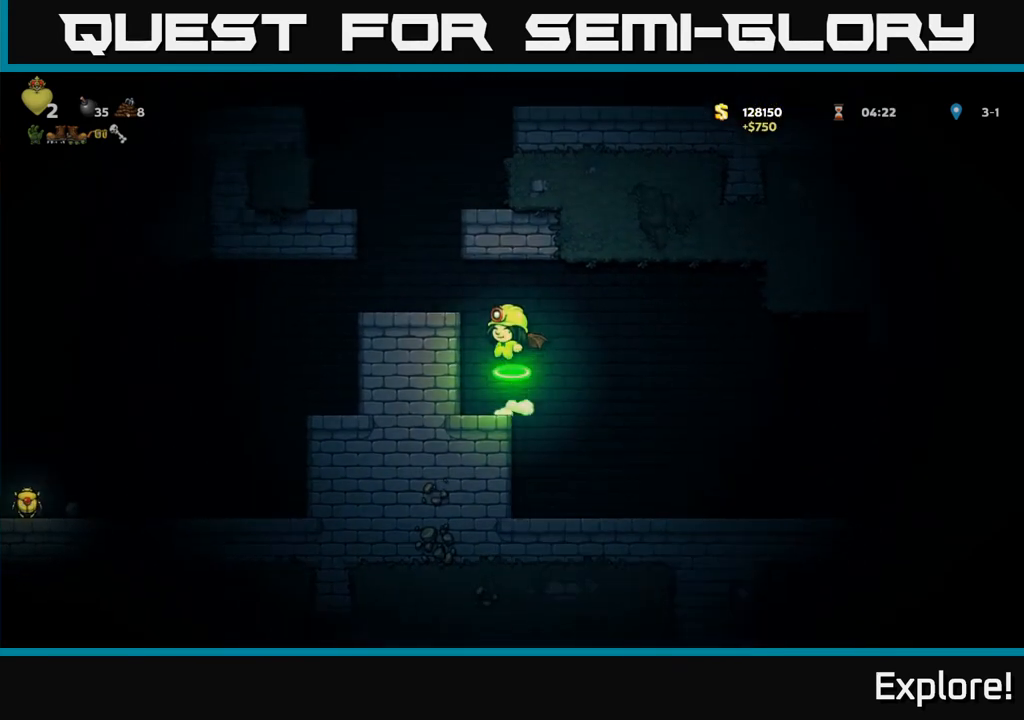
{"buttons": ["DPAD_LEFT"], "left_stick": "center", "right_stick": "center", "events": [[133, "A", "up"]]}
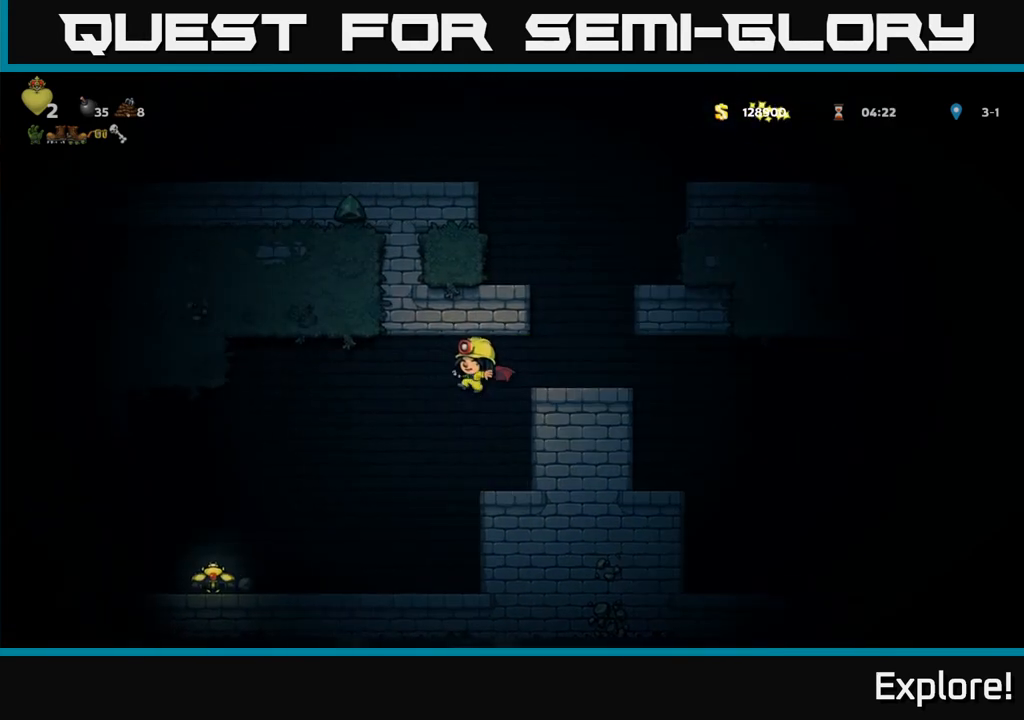
{"buttons": ["DPAD_LEFT"], "left_stick": "center", "right_stick": "center", "events": []}
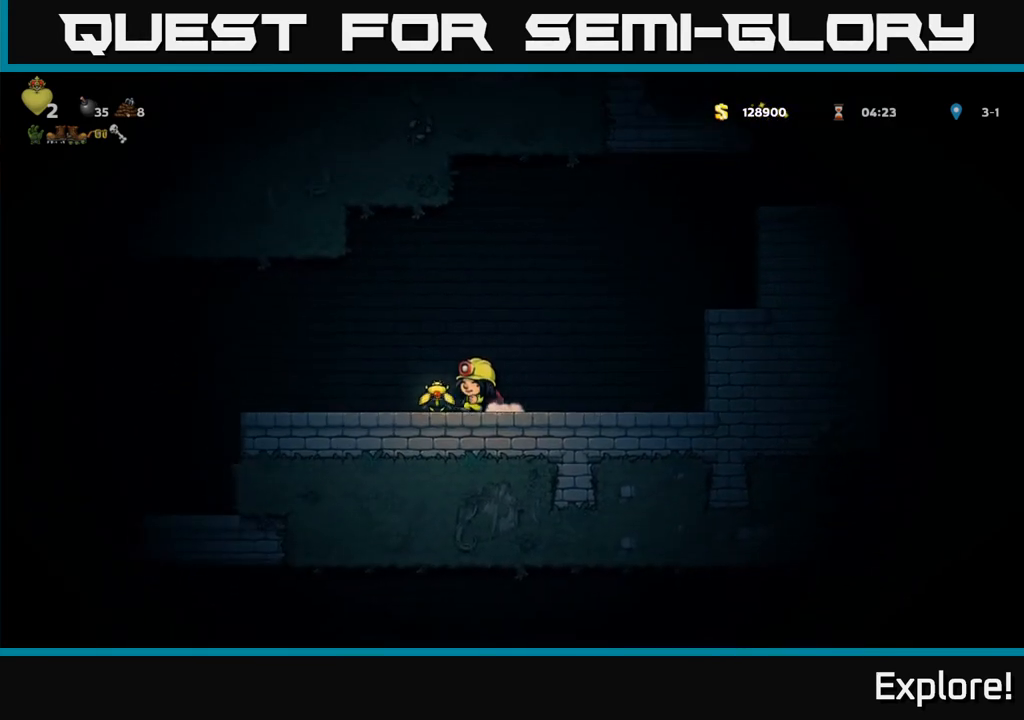
{"buttons": ["A", "DPAD_LEFT"], "left_stick": "center", "right_stick": "center", "events": [[467, "A", "down"]]}
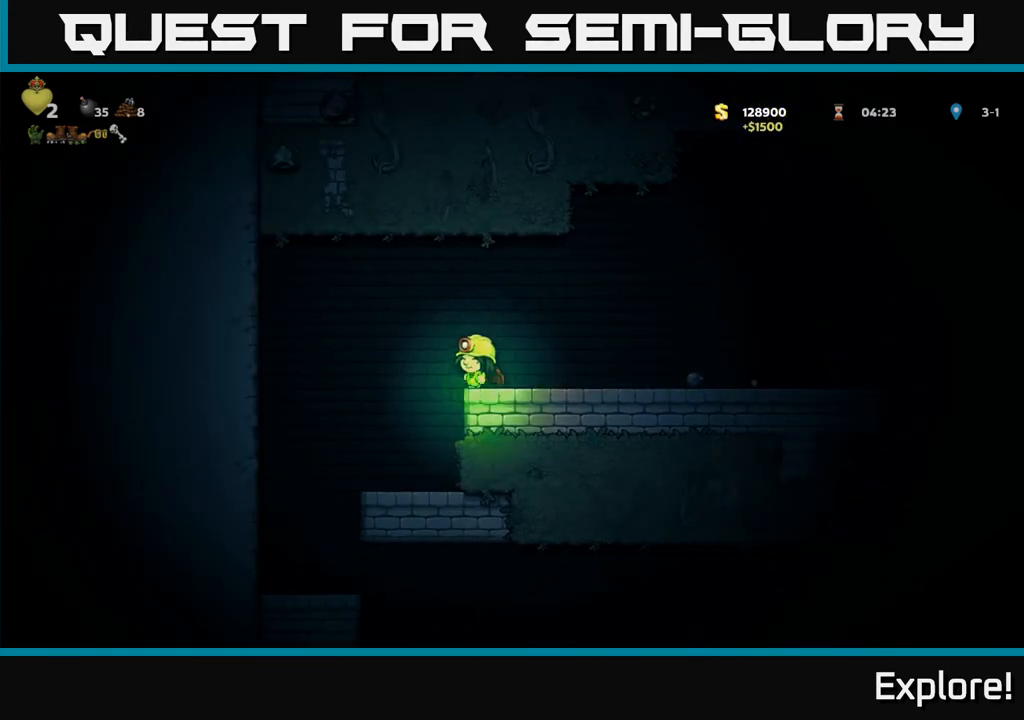
{"buttons": ["DPAD_RIGHT"], "left_stick": "center", "right_stick": "center", "events": [[50, "A", "up"], [67, "DPAD_LEFT", "up"], [117, "DPAD_RIGHT", "down"]]}
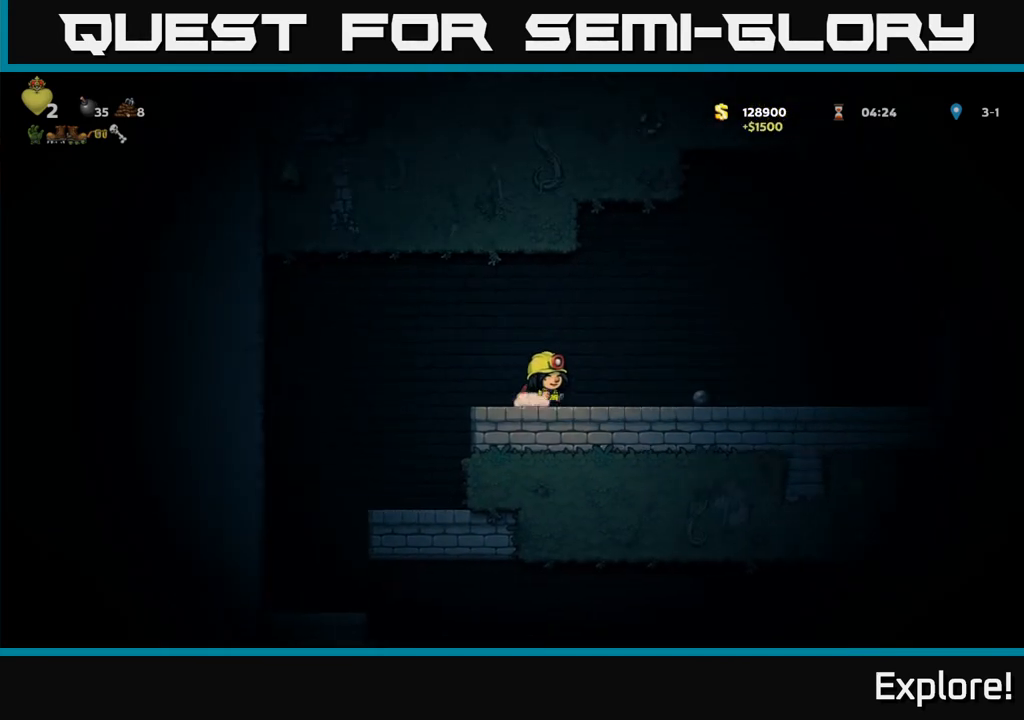
{"buttons": ["DPAD_RIGHT"], "left_stick": "center", "right_stick": "center", "events": [[383, "A", "down"], [483, "A", "up"]]}
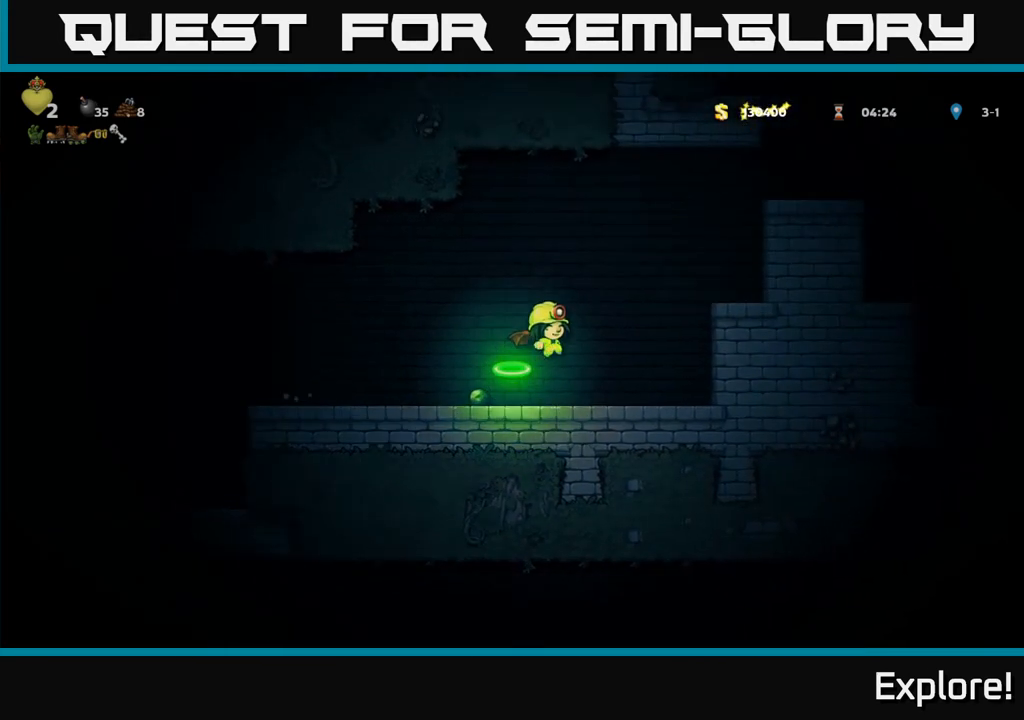
{"buttons": ["DPAD_RIGHT"], "left_stick": "center", "right_stick": "center", "events": [[17, "A", "down"], [417, "A", "up"]]}
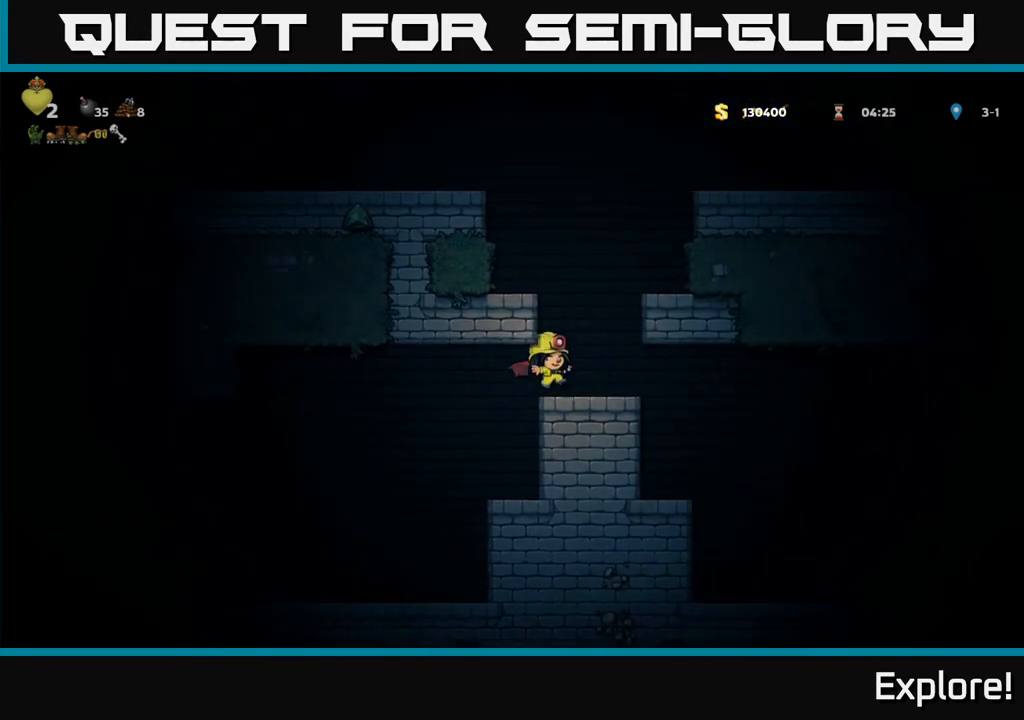
{"buttons": ["A", "DPAD_LEFT"], "left_stick": "center", "right_stick": "center", "events": [[50, "DPAD_RIGHT", "up"], [133, "A", "down"], [133, "DPAD_LEFT", "down"], [233, "A", "up"], [267, "A", "down"], [267, "DPAD_LEFT", "up"], [500, "DPAD_LEFT", "down"]]}
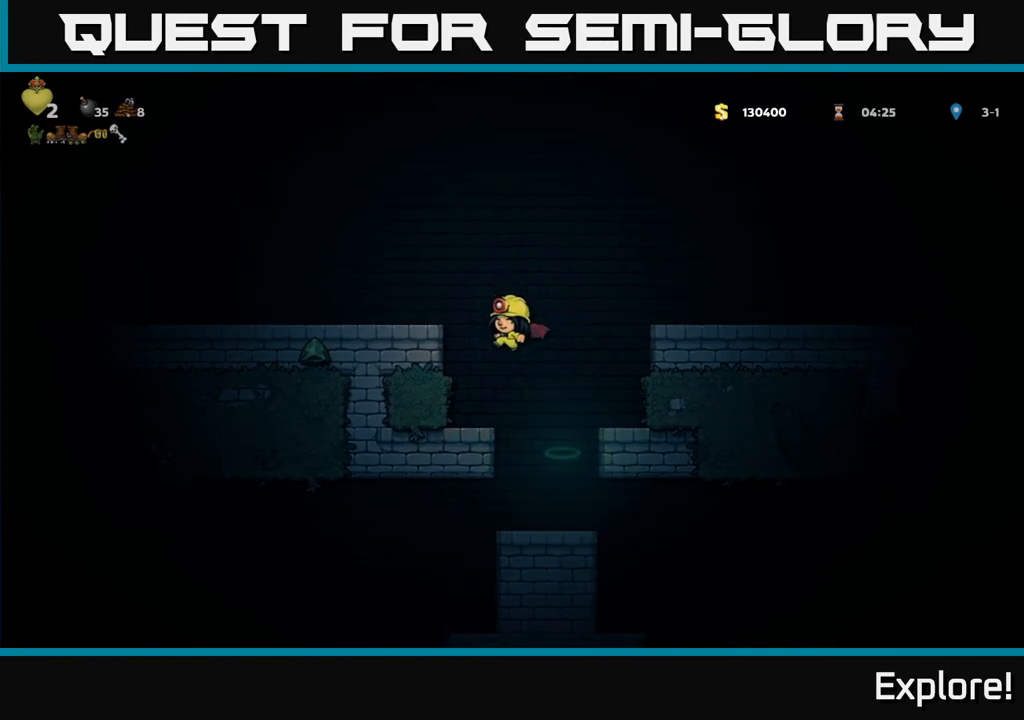
{"buttons": ["DPAD_LEFT"], "left_stick": "center", "right_stick": "center", "events": [[100, "A", "up"]]}
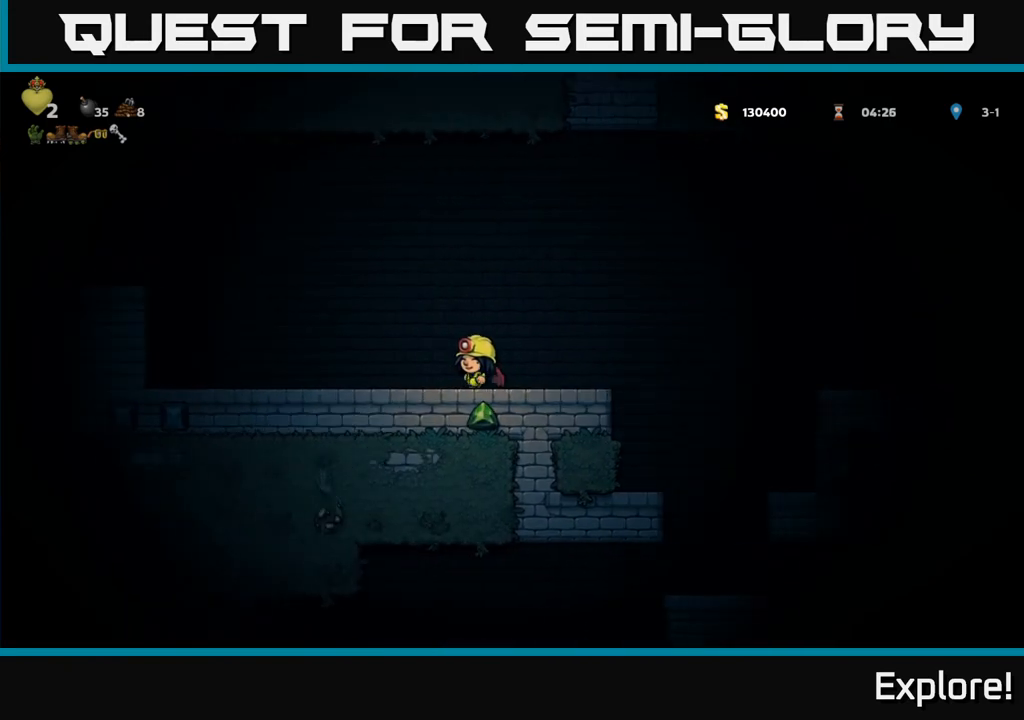
{"buttons": ["A", "DPAD_LEFT"], "left_stick": "center", "right_stick": "center", "events": [[250, "A", "down"], [333, "A", "up"], [383, "A", "down"]]}
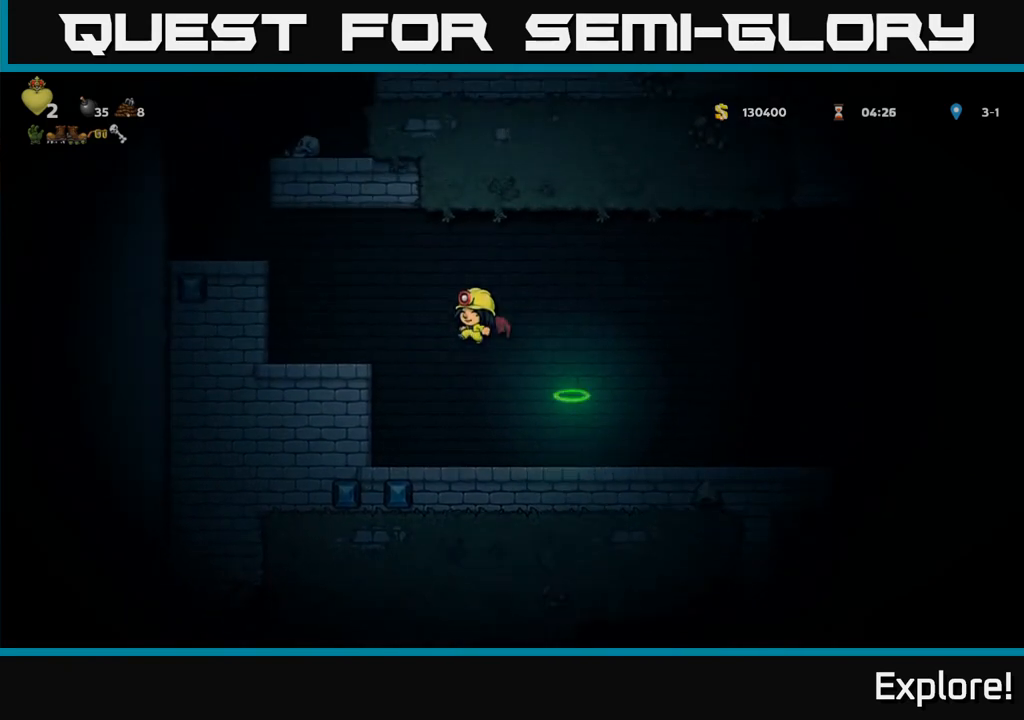
{"buttons": [], "left_stick": "center", "right_stick": "center", "events": [[33, "A", "up"], [333, "DPAD_LEFT", "up"]]}
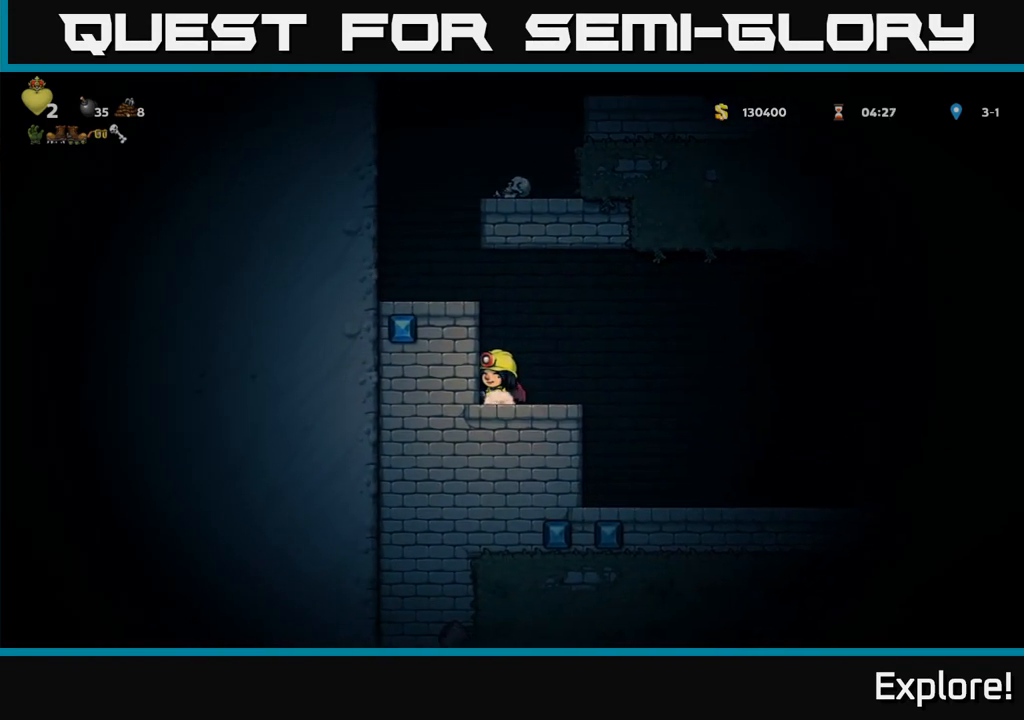
{"buttons": [], "left_stick": "center", "right_stick": "center", "events": [[67, "A", "down"], [133, "A", "up"], [200, "A", "down"], [267, "DPAD_LEFT", "down"], [317, "A", "up"], [417, "DPAD_LEFT", "up"]]}
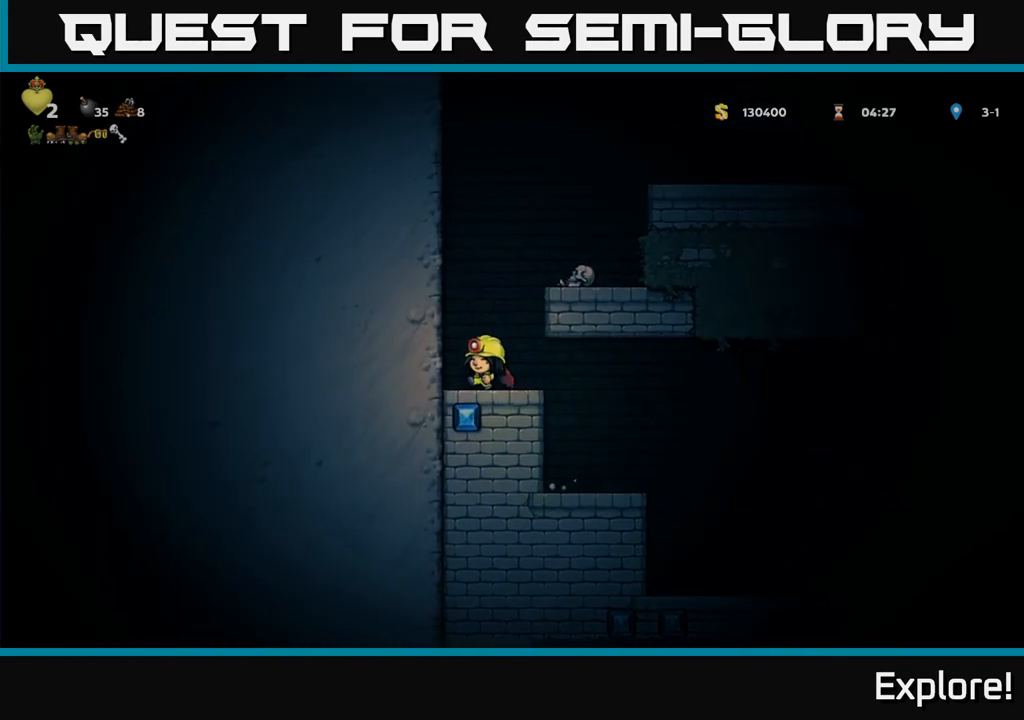
{"buttons": ["A", "DPAD_RIGHT"], "left_stick": "center", "right_stick": "center", "events": [[83, "A", "down"], [200, "A", "up"], [217, "DPAD_RIGHT", "down"], [267, "A", "down"]]}
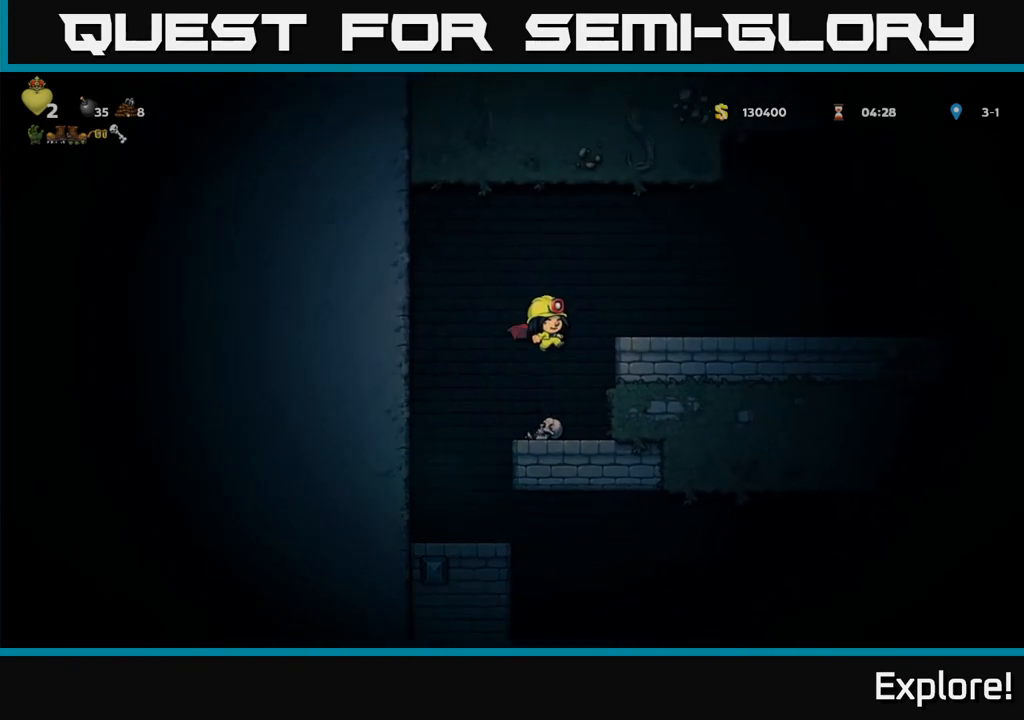
{"buttons": ["DPAD_RIGHT"], "left_stick": "center", "right_stick": "center", "events": [[117, "A", "up"]]}